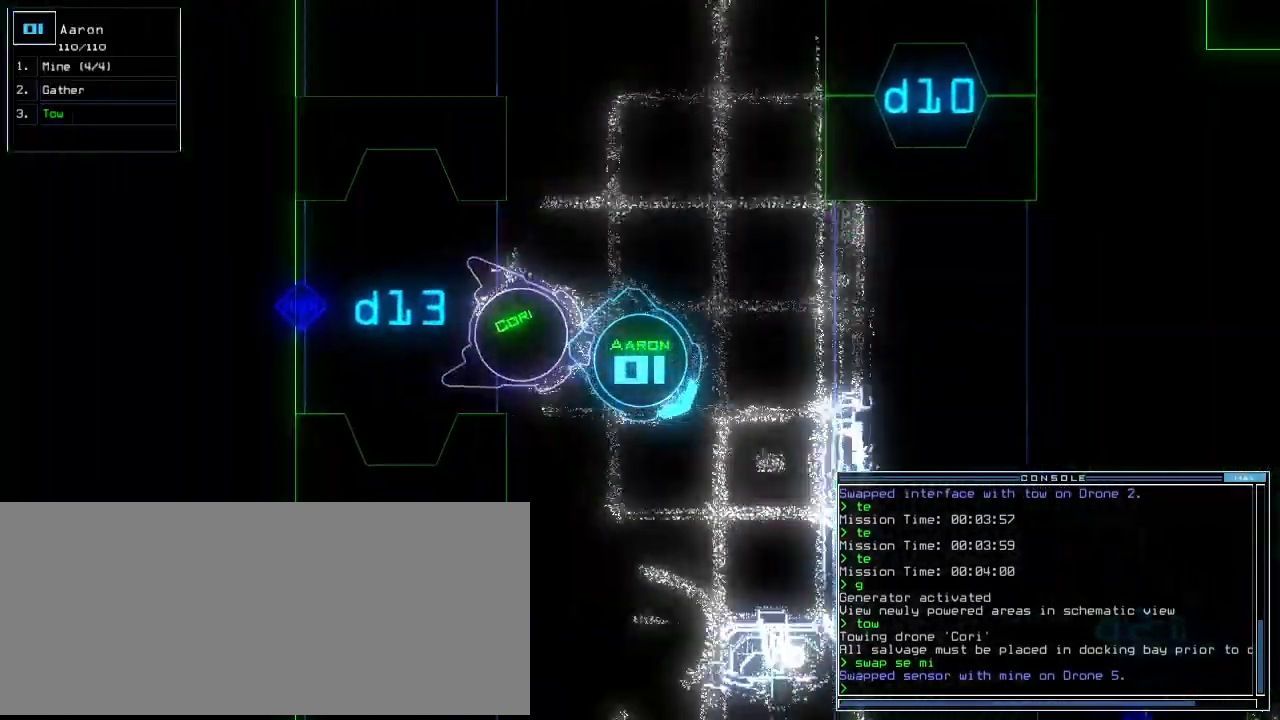
Gameplay with keyboard; each line is a JSON object with the keys held at the frame after it. "events" lists presses ("down") and releases ("up") of ".", "0", "1", "2", "3", "4", "5", "6", "7", "8", "9", "a", "b", "backspace", "c", "caps_lock", "comma", "ctrl_l", "ctrl_r", "d", "down", "e", "equals", "escape", "f", "f10", "g", "h", "i", "j", "k", "l", "left", "m", "minus", "n", "o", "p", "q", "quote", "r", "return", "right", "s", "semicolon", "shift_l", "shift_r", "space", "t", "tab", "tilde", "u", "up", "v", "w", "x", "y" and "z" between this image and that frame as [ms after this image, input, new state], when the widget could be followed in between. No other keys are recorded. Mouse input is not recorded.
{"keys": [], "events": [[40, "right", "up"], [300, "up", "up"]]}
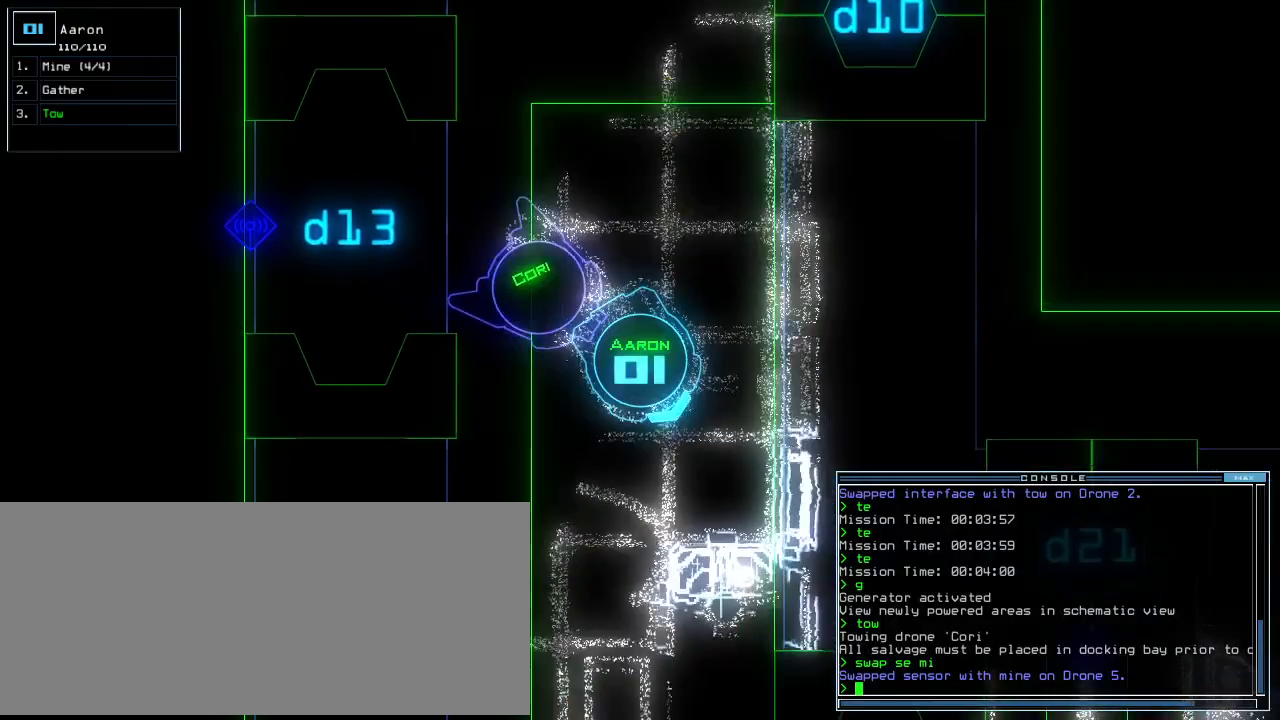
{"keys": [], "events": []}
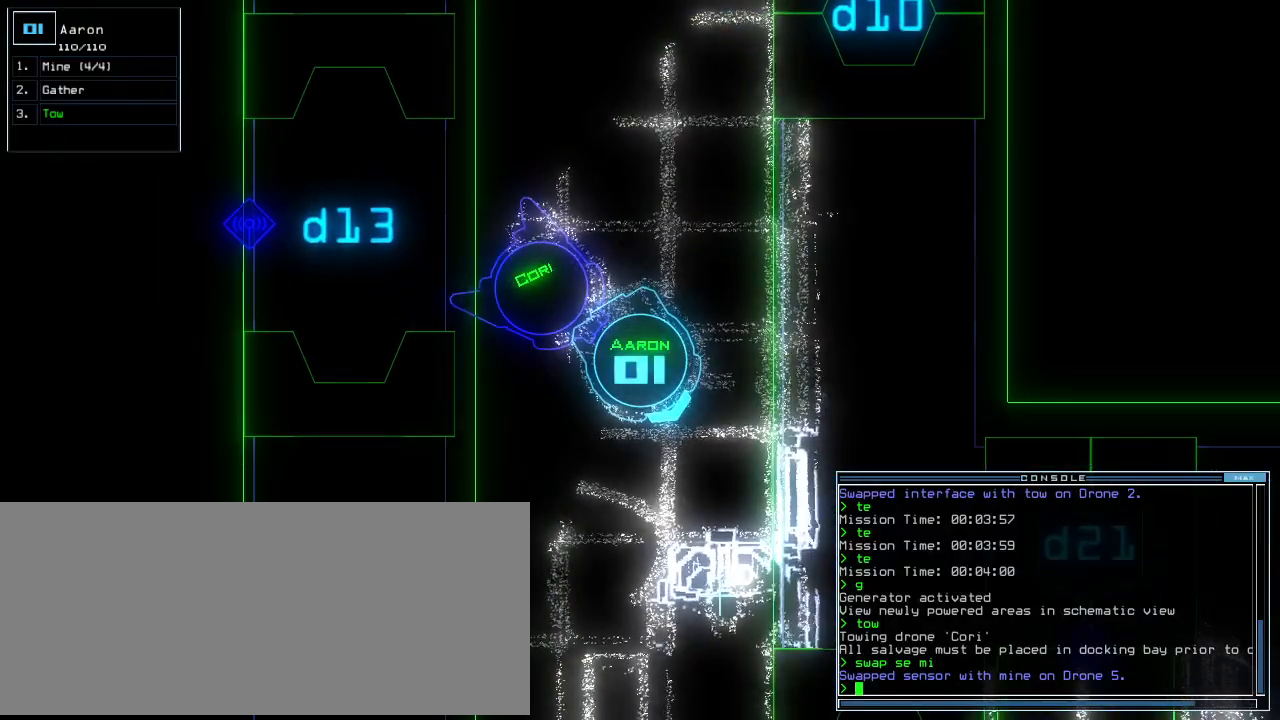
{"keys": [], "events": [[400, "space", "down"], [480, "space", "up"]]}
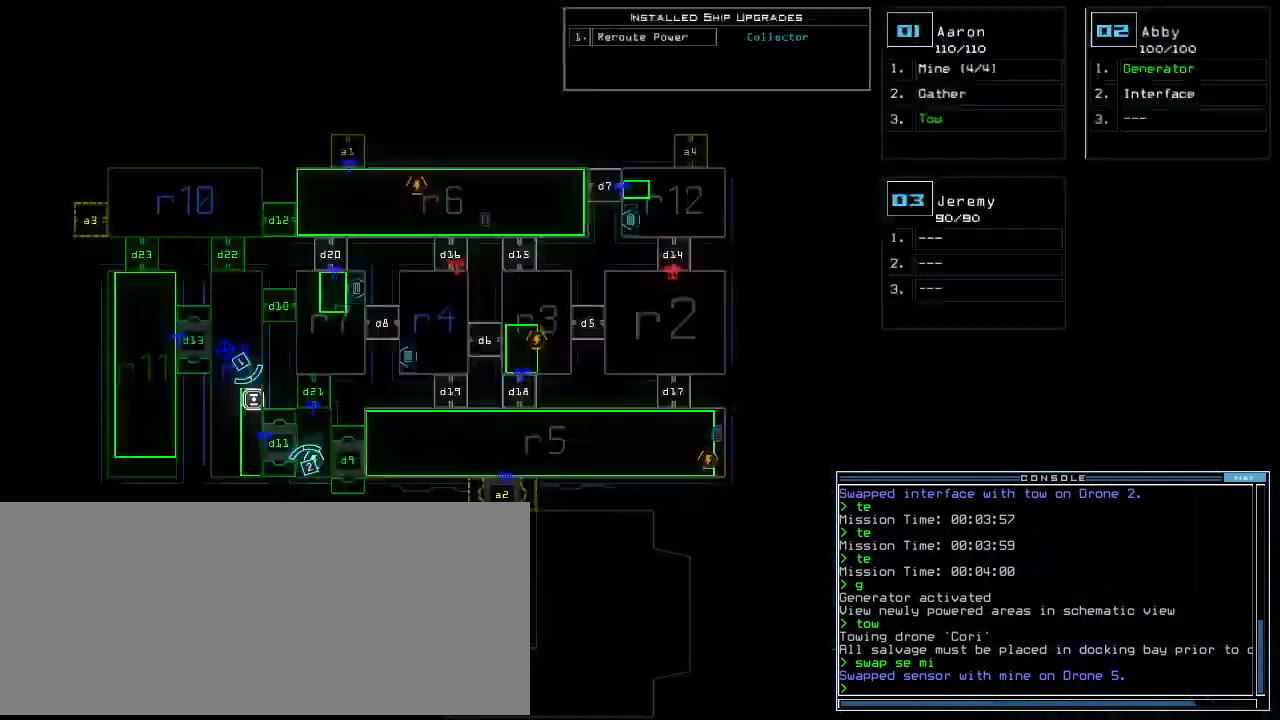
{"keys": ["space"], "events": [[100, "space", "down"], [140, "space", "up"], [500, "space", "down"]]}
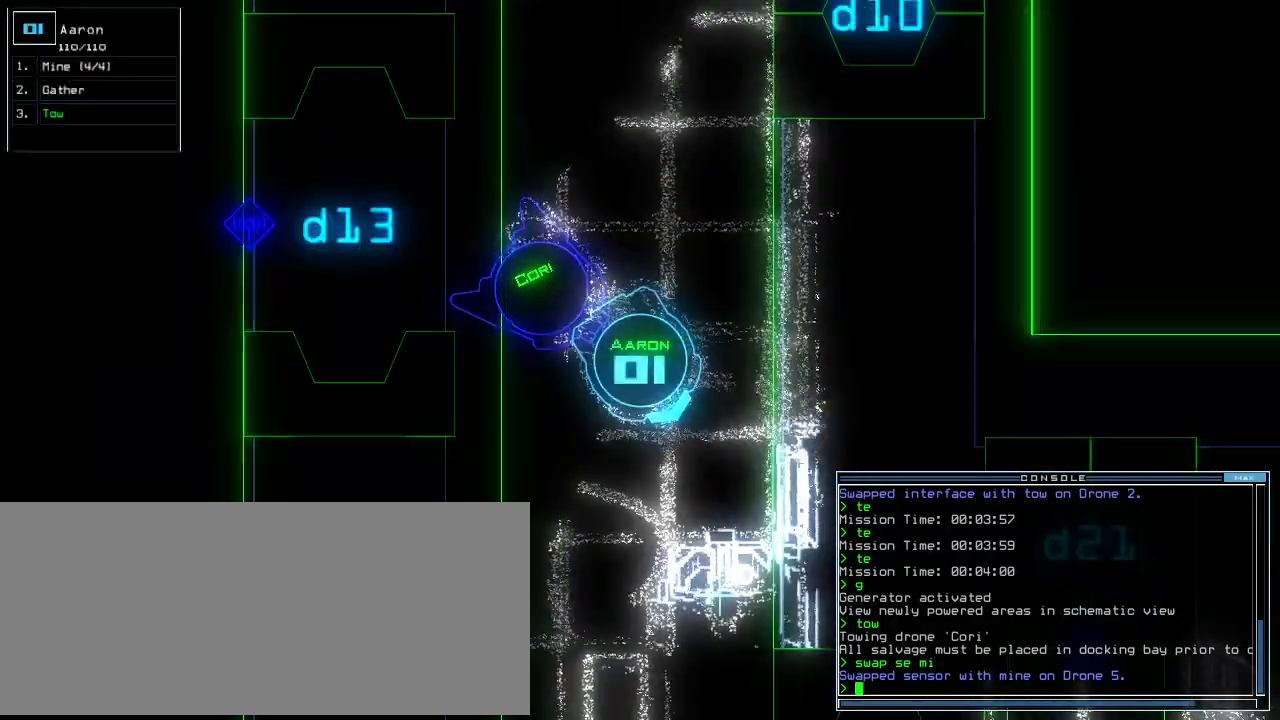
{"keys": [], "events": [[80, "space", "up"]]}
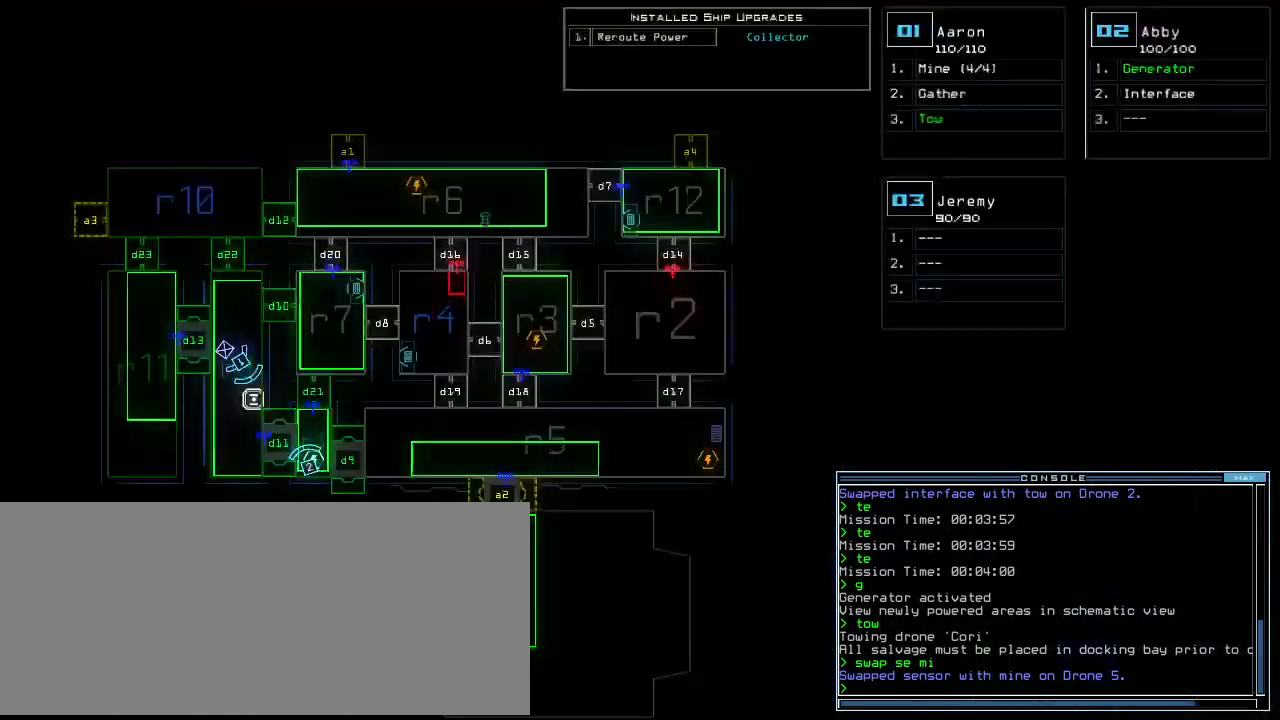
{"keys": [], "events": []}
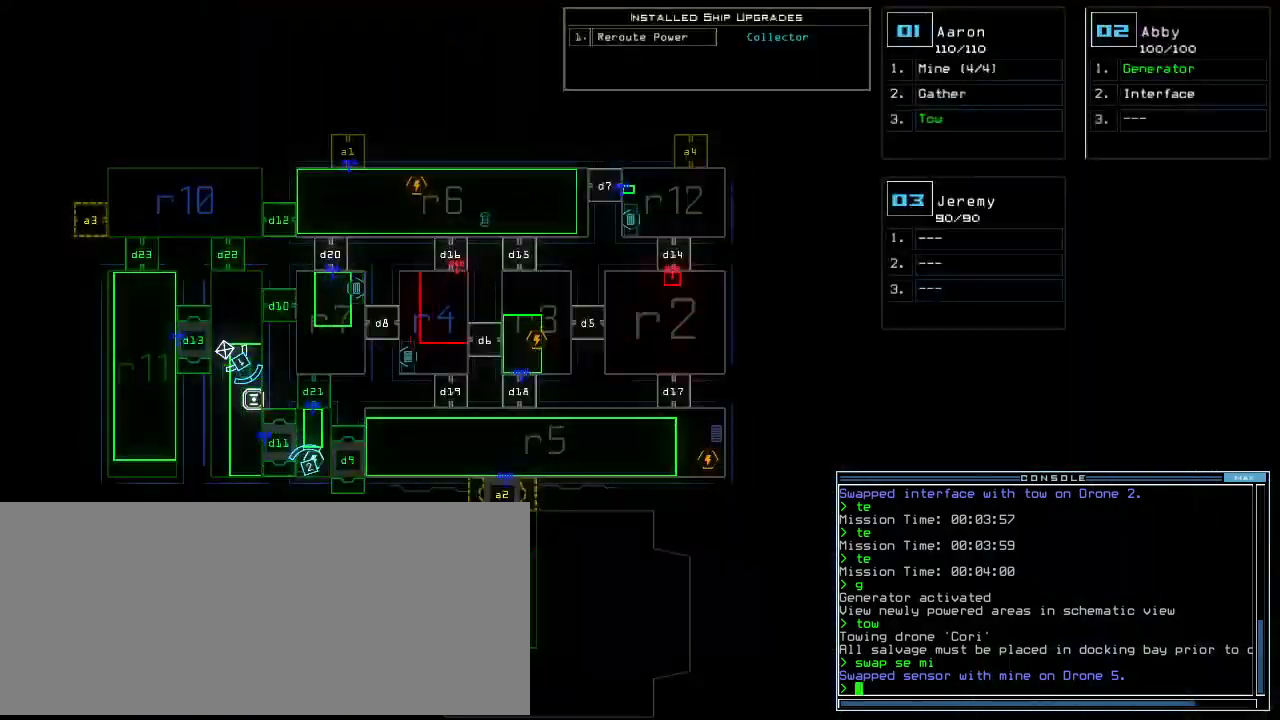
{"keys": [], "events": [[200, "space", "down"], [300, "space", "up"]]}
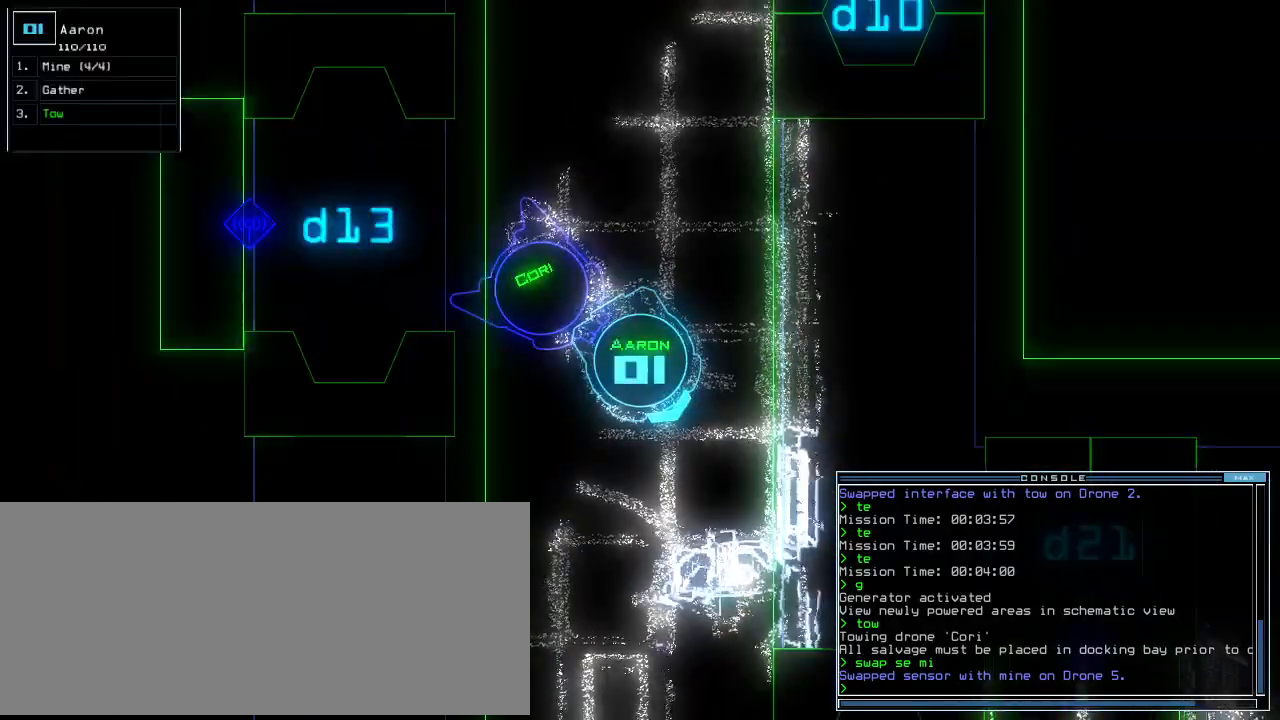
{"keys": ["down", "right"], "events": [[240, "right", "down"], [360, "down", "down"]]}
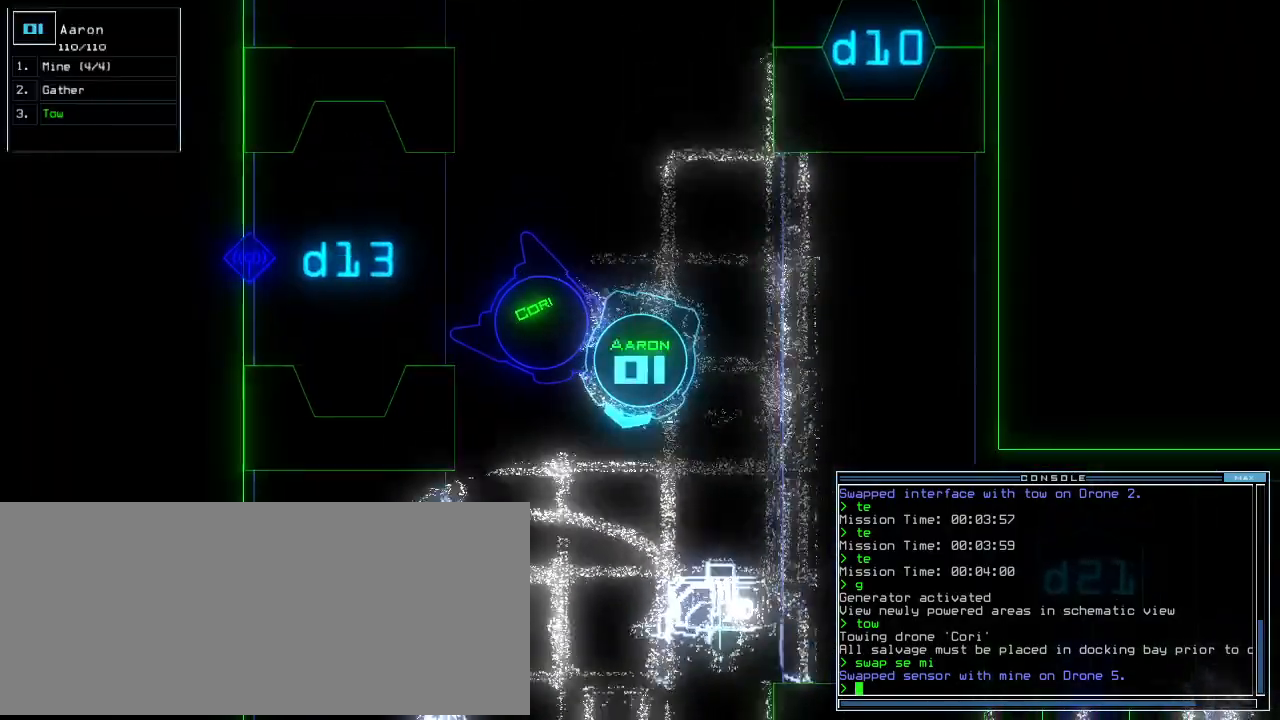
{"keys": ["down"], "events": [[20, "right", "up"], [200, "left", "down"], [340, "left", "up"]]}